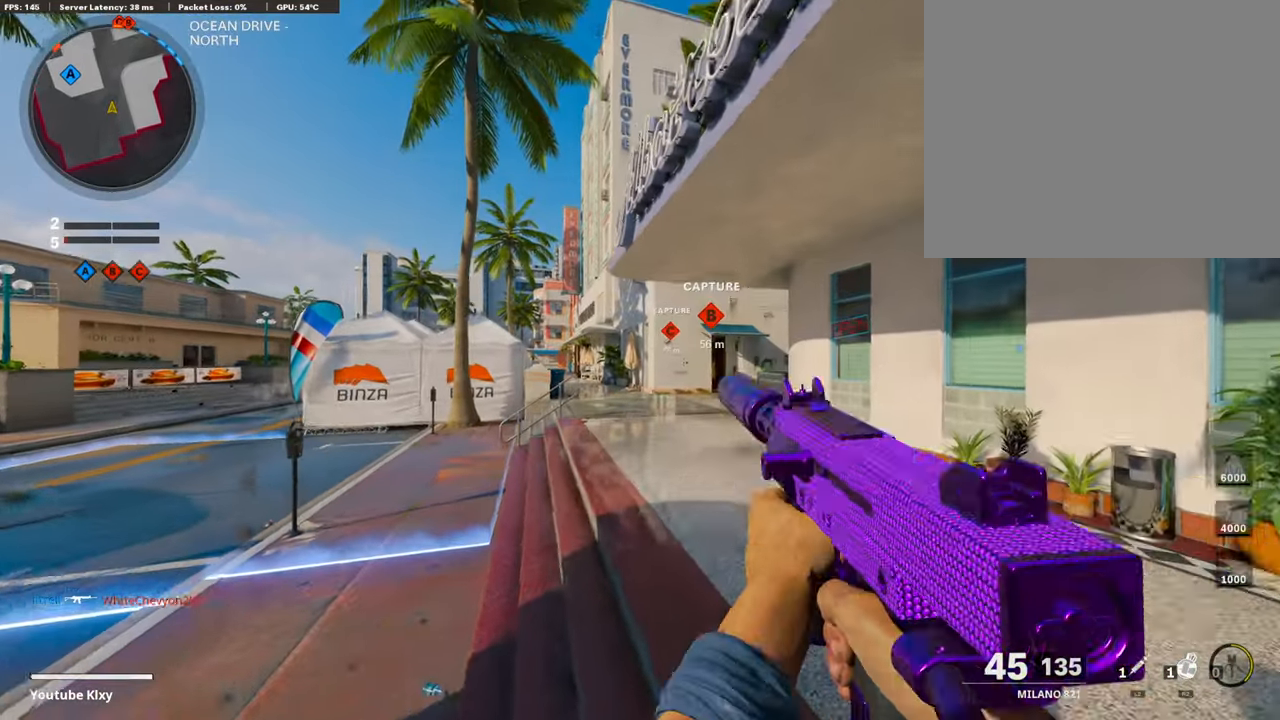
Gameplay with a controller (PlayStation layout); each line is a JSON object with the inputs held at the frame after it. "events" lists button and stick changes between this image and that frame as [ms after this image, input, new state], when the widget could be followed in between.
{"buttons": ["R3"], "left_stick": "up-right", "right_stick": "center", "events": [[202, "L3", "up"], [353, "right_stick", "down-left"], [437, "R3", "down"], [437, "right_stick", "center"]]}
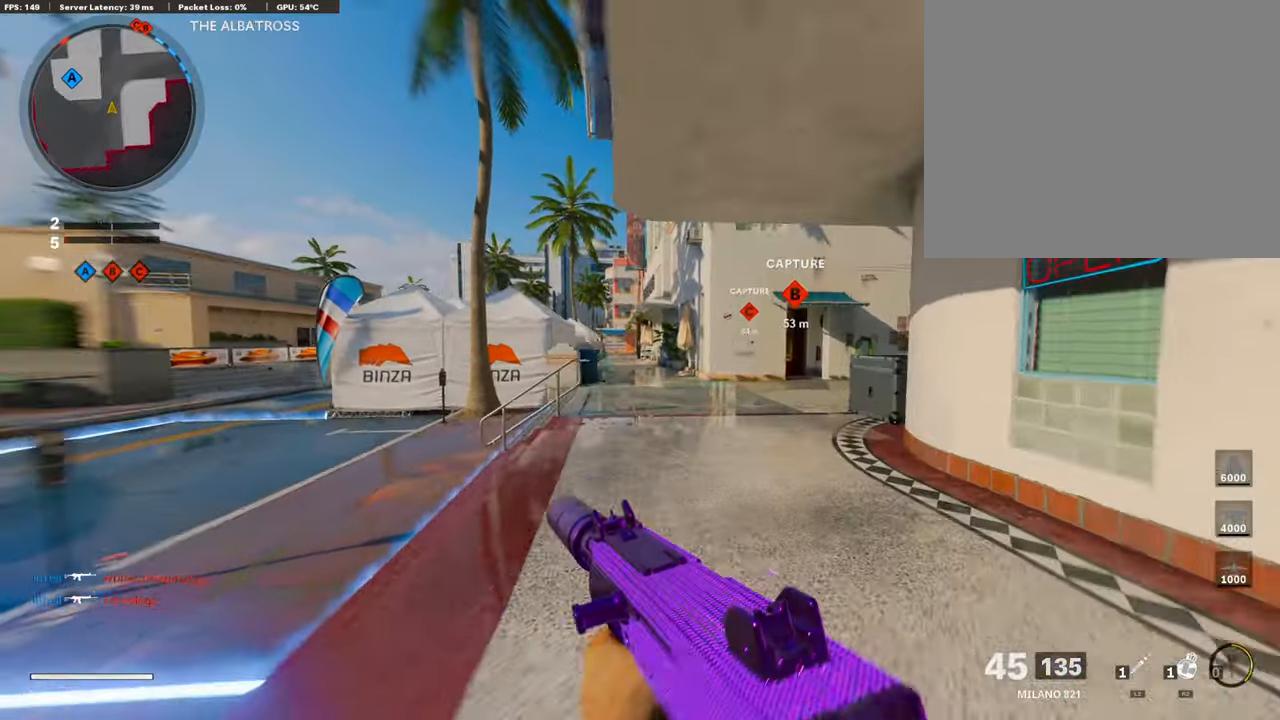
{"buttons": ["L3"], "left_stick": "up", "right_stick": "center", "events": [[67, "R3", "up"], [151, "R3", "down"], [168, "L3", "down"], [185, "left_stick", "up"], [235, "right_stick", "left"], [252, "R3", "up"], [403, "right_stick", "center"]]}
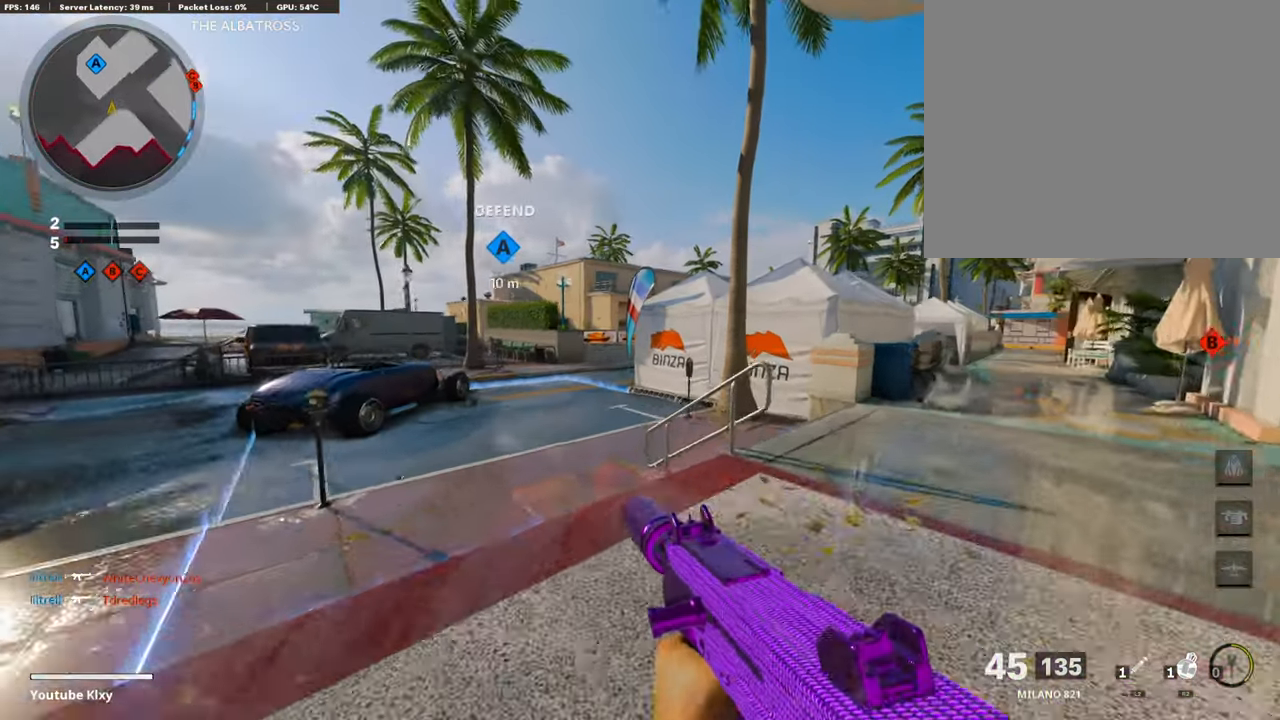
{"buttons": ["L3"], "left_stick": "up-right", "right_stick": "right", "events": [[17, "L3", "up"], [101, "left_stick", "center"], [202, "left_stick", "right"], [303, "left_stick", "up-right"], [420, "L3", "down"], [420, "right_stick", "right"]]}
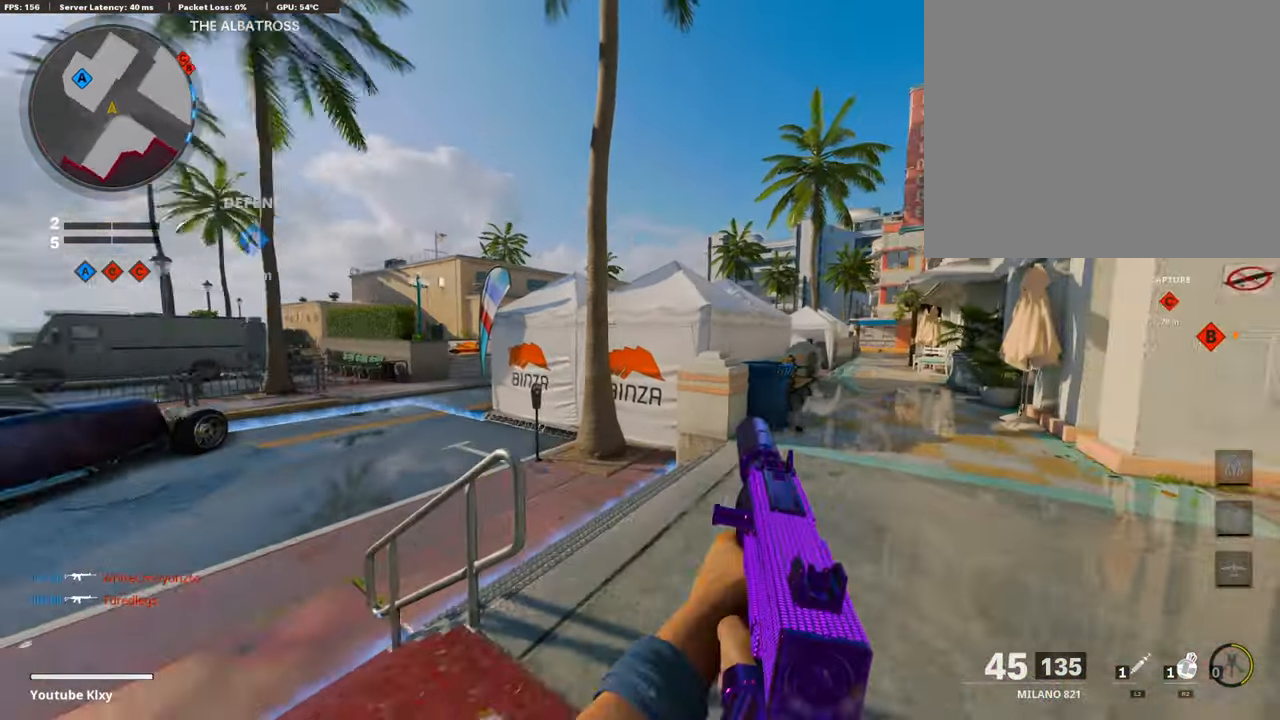
{"buttons": [], "left_stick": "left", "right_stick": "center", "events": [[118, "right_stick", "left"], [286, "L3", "up"], [387, "left_stick", "left"], [421, "right_stick", "center"]]}
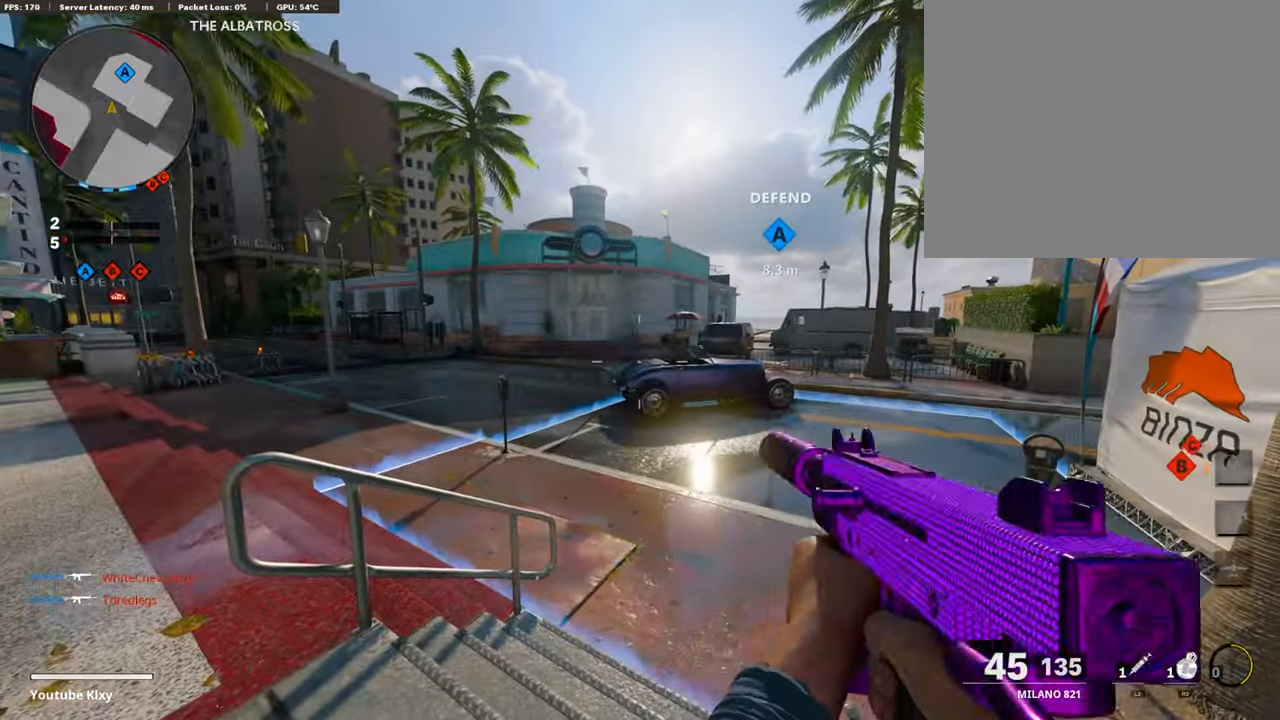
{"buttons": [], "left_stick": "center", "right_stick": "right", "events": [[50, "left_stick", "center"], [387, "right_stick", "right"]]}
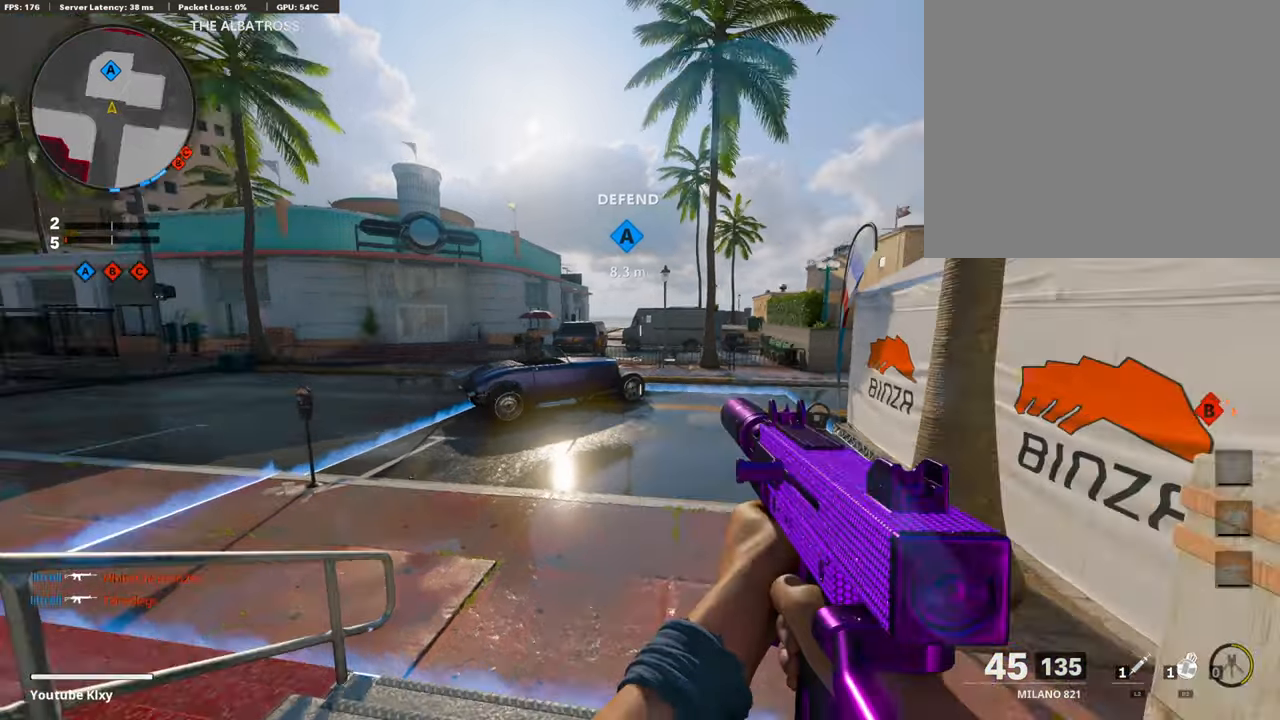
{"buttons": [], "left_stick": "center", "right_stick": "center", "events": [[185, "right_stick", "center"]]}
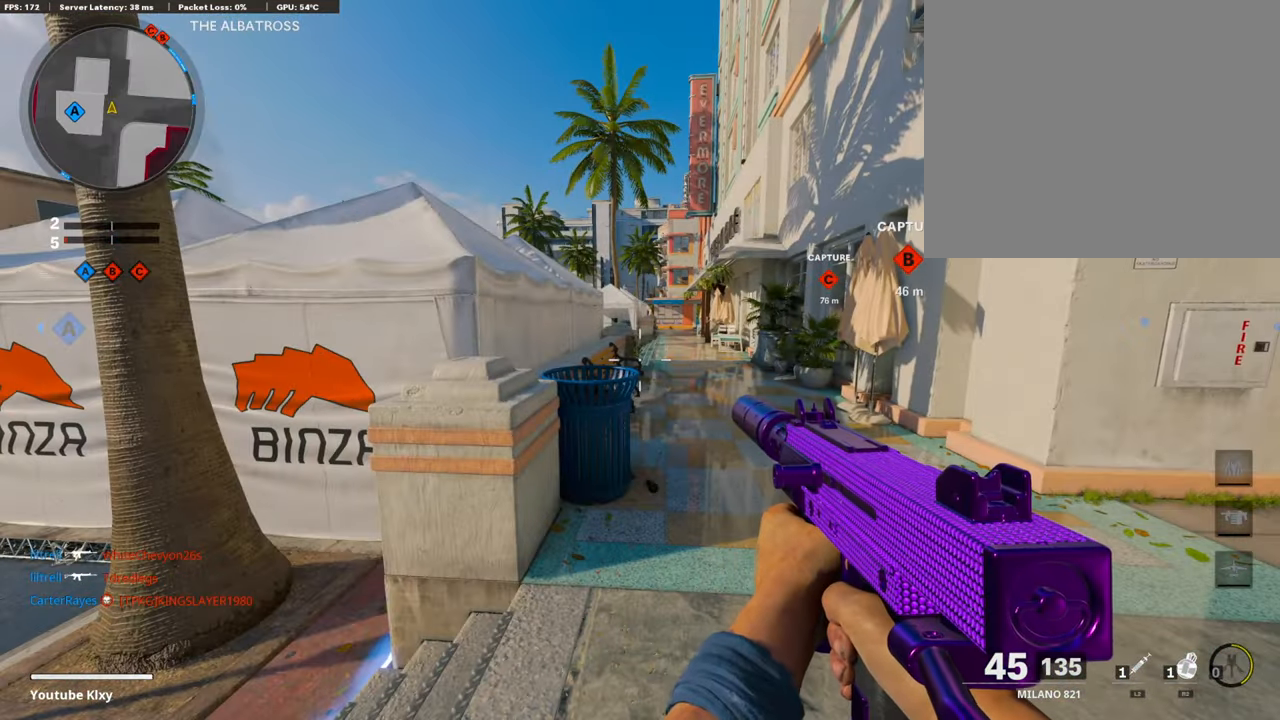
{"buttons": [], "left_stick": "center", "right_stick": "center", "events": [[135, "right_stick", "left"], [387, "right_stick", "center"]]}
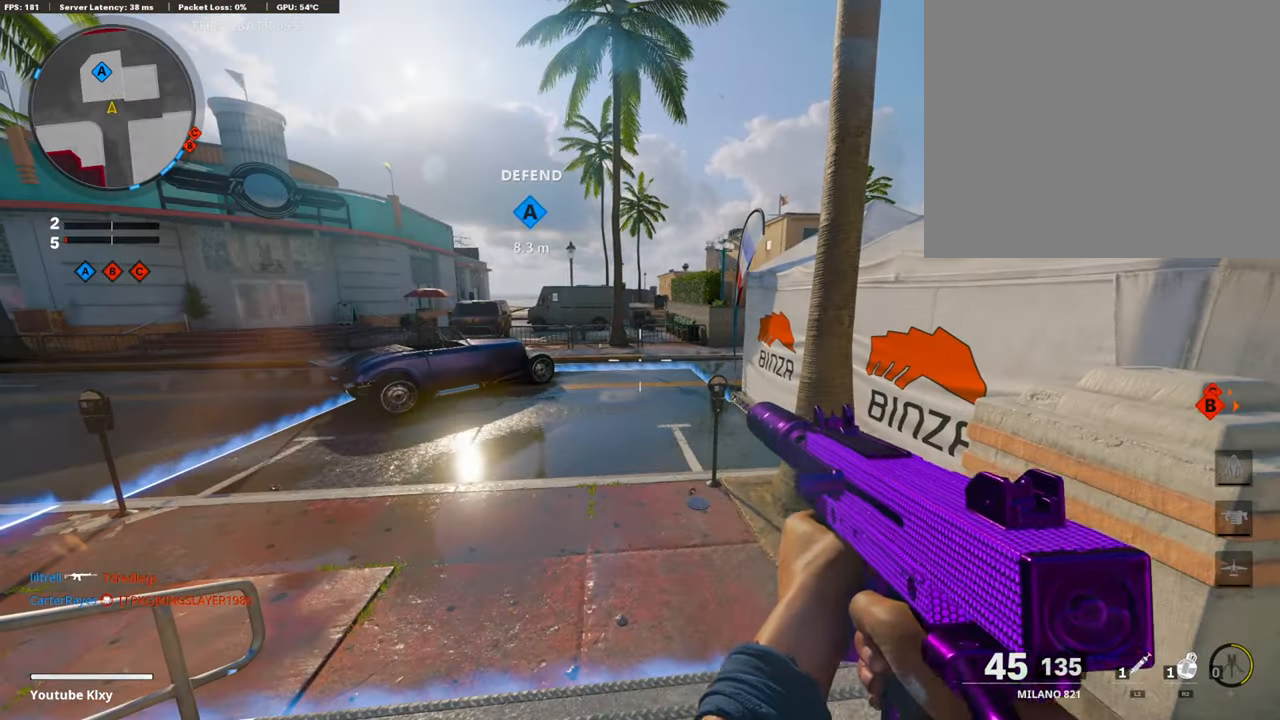
{"buttons": [], "left_stick": "center", "right_stick": "center", "events": [[185, "right_stick", "left"], [386, "right_stick", "center"]]}
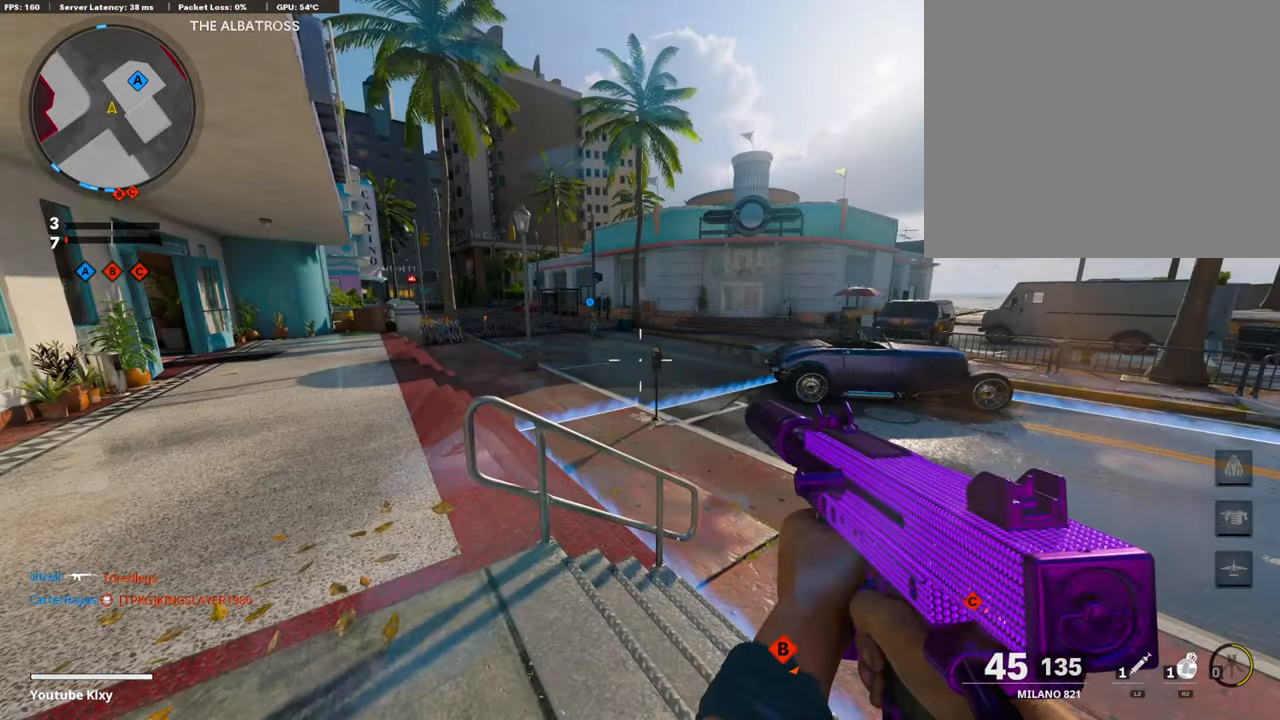
{"buttons": [], "left_stick": "center", "right_stick": "center", "events": []}
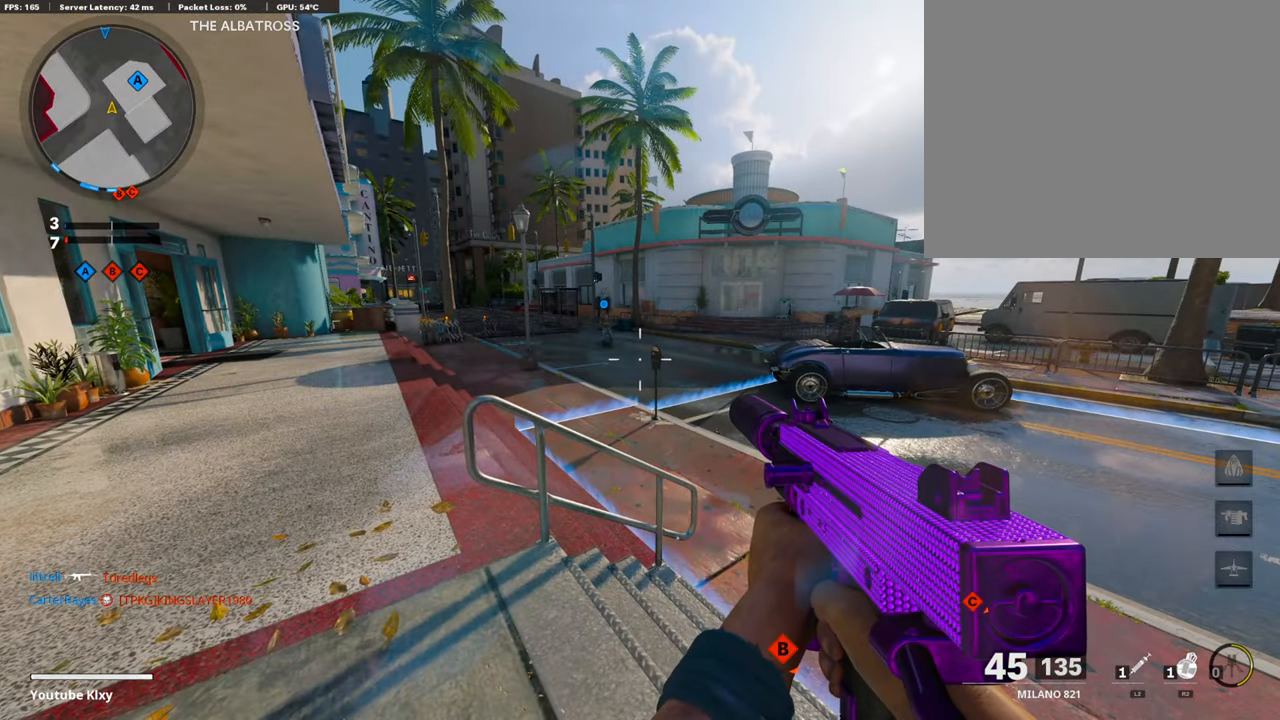
{"buttons": [], "left_stick": "center", "right_stick": "right", "events": [[471, "right_stick", "right"]]}
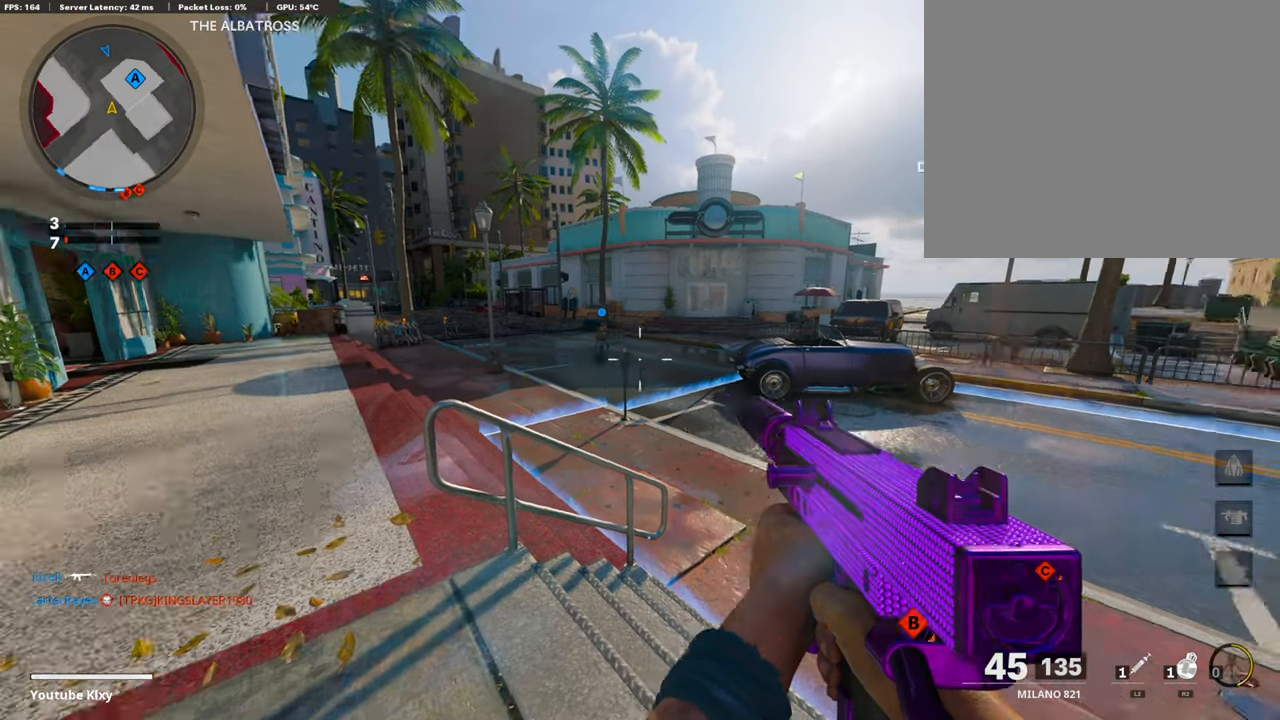
{"buttons": [], "left_stick": "up-left", "right_stick": "center", "events": [[51, "left_stick", "up"], [101, "L3", "down"], [101, "left_stick", "up-left"], [202, "right_stick", "center"], [505, "L3", "up"]]}
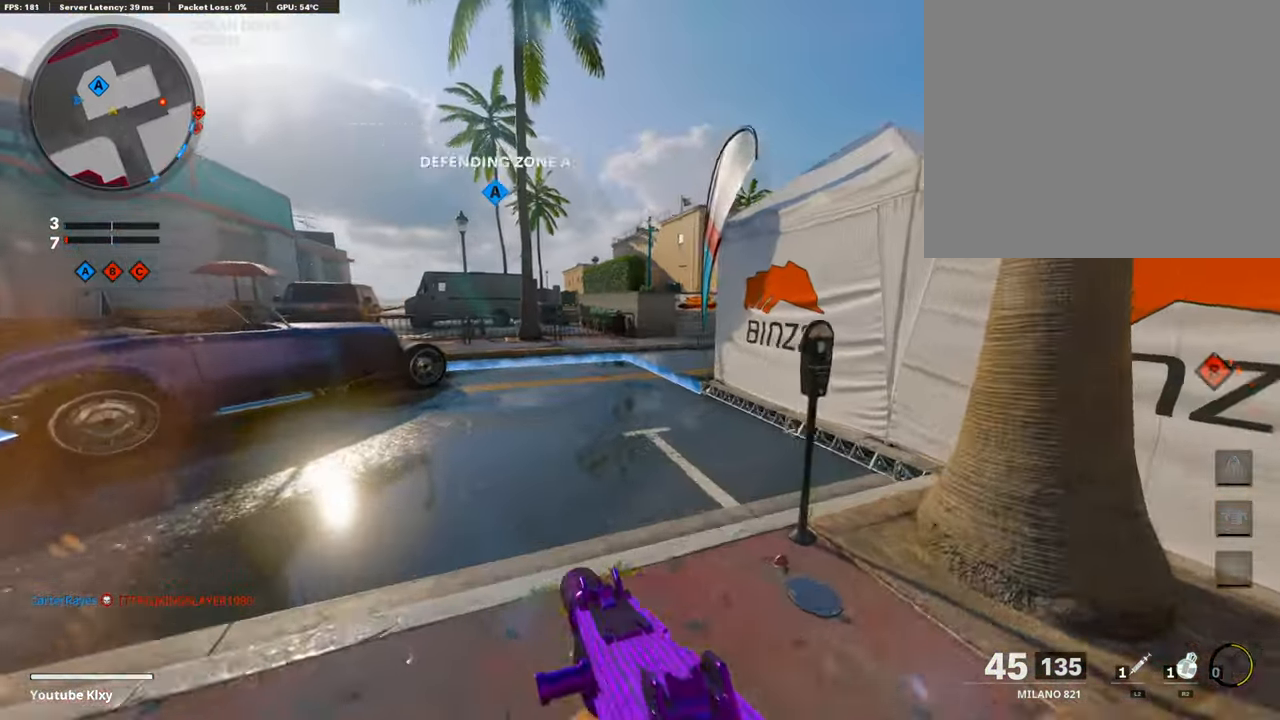
{"buttons": ["L3"], "left_stick": "up-right", "right_stick": "right", "events": [[84, "right_stick", "right"], [302, "left_stick", "right"], [470, "left_stick", "up-right"], [487, "L3", "down"]]}
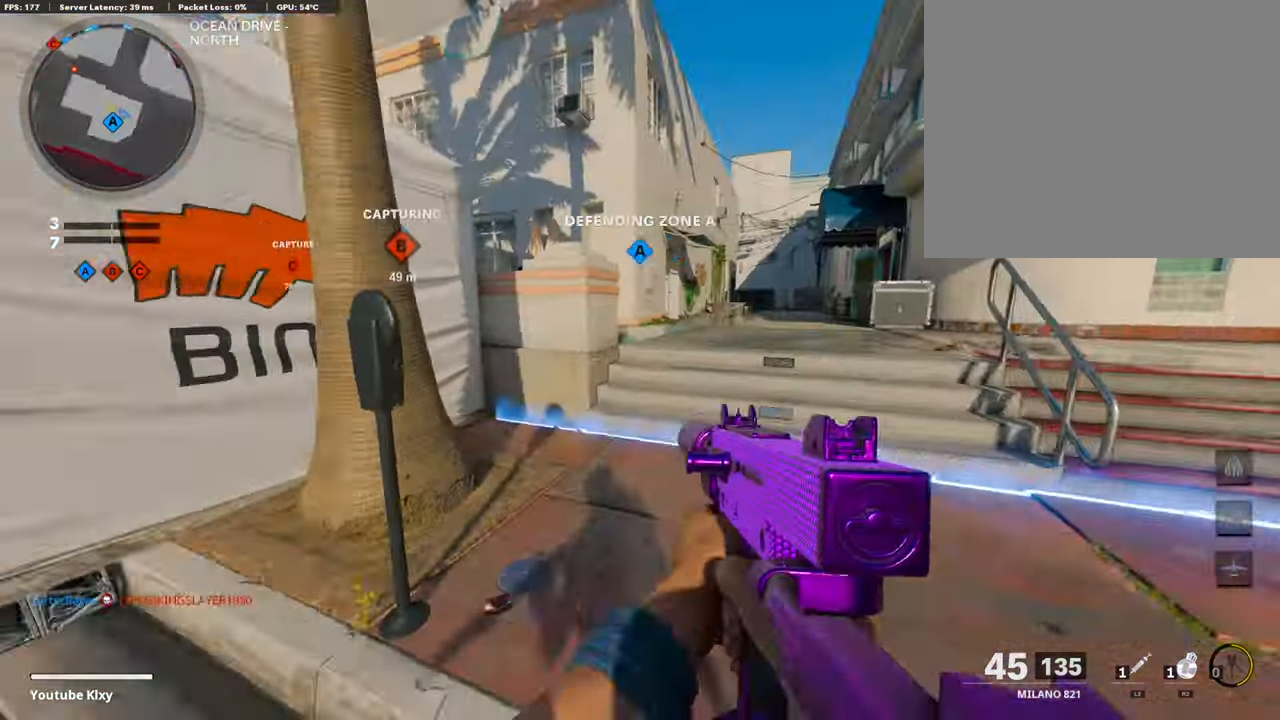
{"buttons": ["L3"], "left_stick": "up-right", "right_stick": "left", "events": [[34, "right_stick", "center"], [168, "right_stick", "left"], [303, "R3", "down"], [370, "R3", "up"], [387, "L3", "up"], [488, "L3", "down"]]}
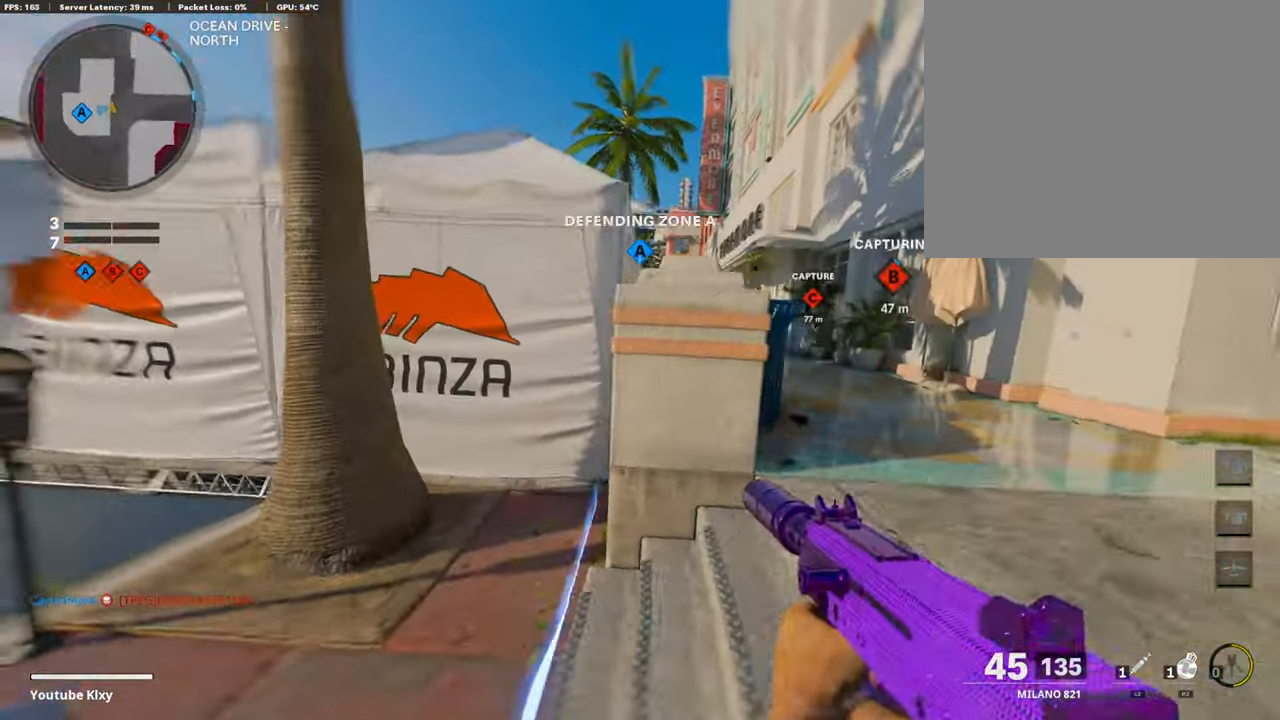
{"buttons": ["L1"], "left_stick": "left", "right_stick": "left", "events": [[117, "right_stick", "center"], [134, "L3", "up"], [168, "L1", "down"], [168, "right_stick", "right"], [353, "right_stick", "center"], [420, "right_stick", "left"], [437, "left_stick", "up-left"], [504, "left_stick", "left"]]}
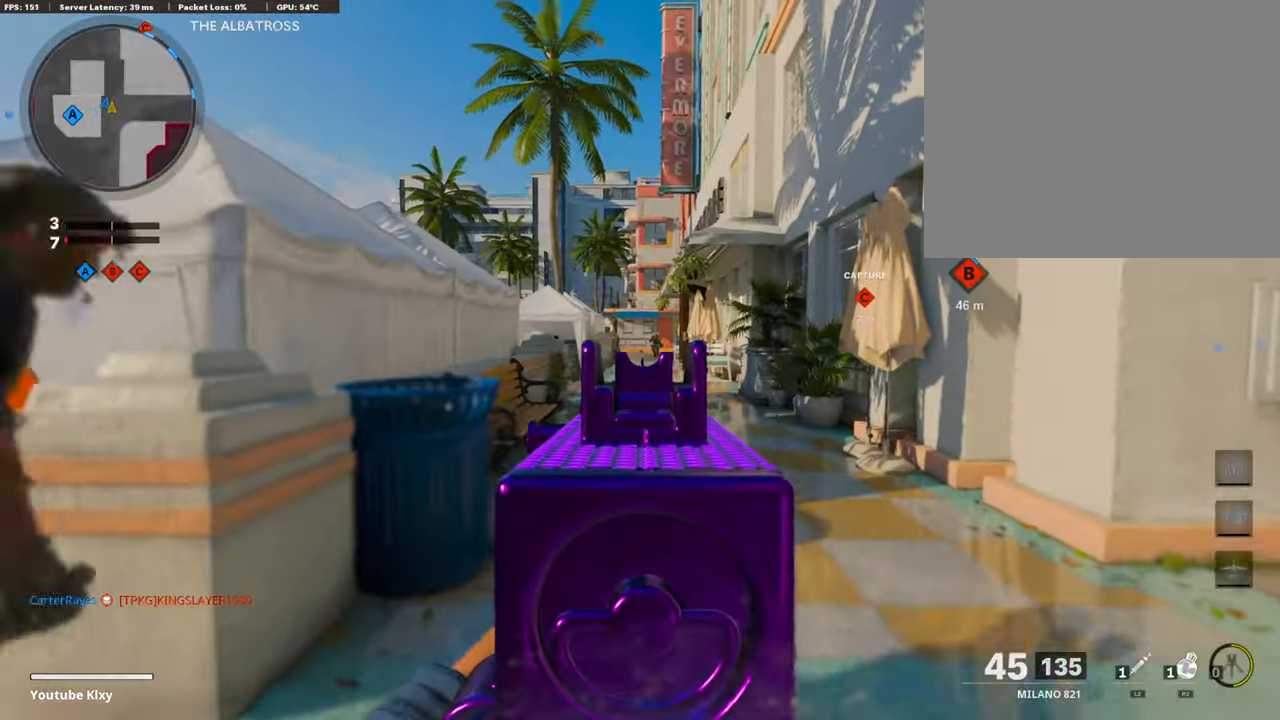
{"buttons": ["L1", "R1"], "left_stick": "left", "right_stick": "down", "events": [[118, "right_stick", "center"], [236, "left_stick", "right"], [236, "right_stick", "right"], [370, "R1", "down"], [370, "left_stick", "center"], [370, "right_stick", "center"], [421, "left_stick", "left"], [471, "right_stick", "down"]]}
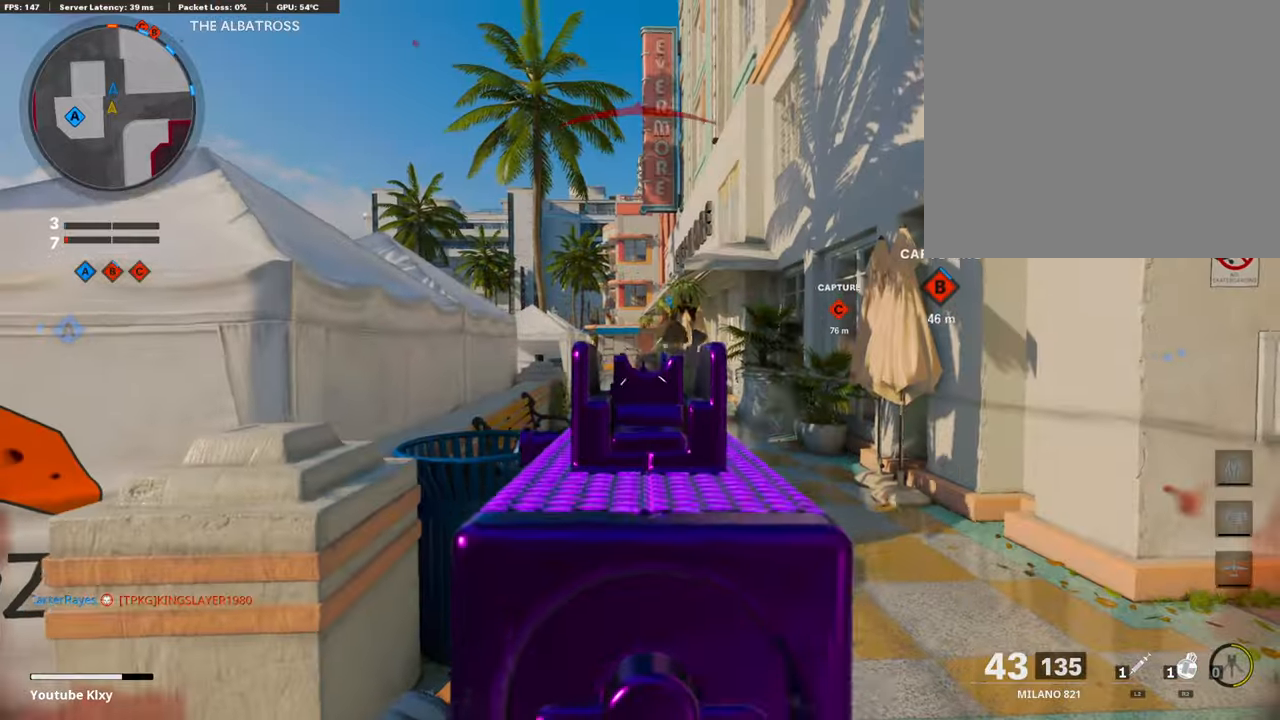
{"buttons": ["L1", "R1"], "left_stick": "up-right", "right_stick": "center", "events": [[202, "right_stick", "center"], [269, "left_stick", "up-right"], [269, "right_stick", "down-right"], [353, "right_stick", "right"], [454, "right_stick", "center"]]}
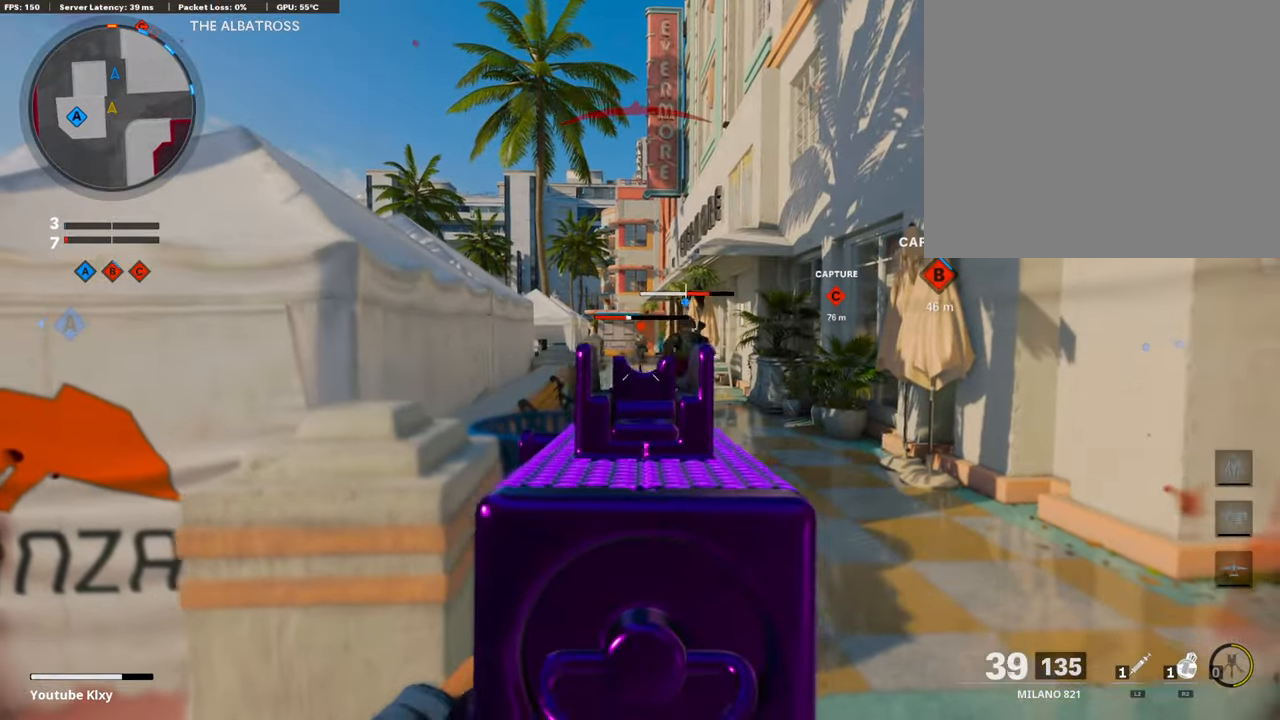
{"buttons": ["L1", "R1"], "left_stick": "up", "right_stick": "right", "events": [[17, "right_stick", "up-left"], [101, "left_stick", "up"], [219, "right_stick", "center"], [303, "right_stick", "right"], [354, "right_stick", "center"], [438, "right_stick", "right"]]}
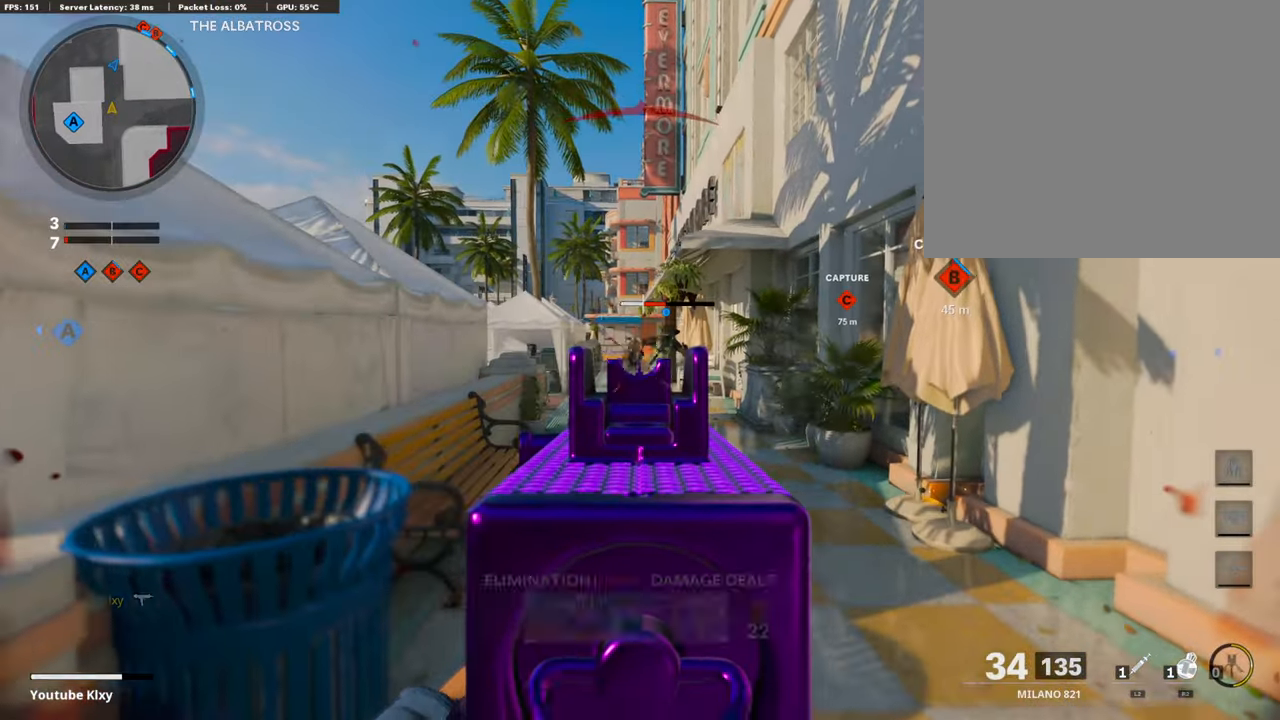
{"buttons": [], "left_stick": "center", "right_stick": "left", "events": [[34, "right_stick", "center"], [235, "right_stick", "left"], [303, "L1", "up"], [336, "R1", "up"], [504, "left_stick", "center"]]}
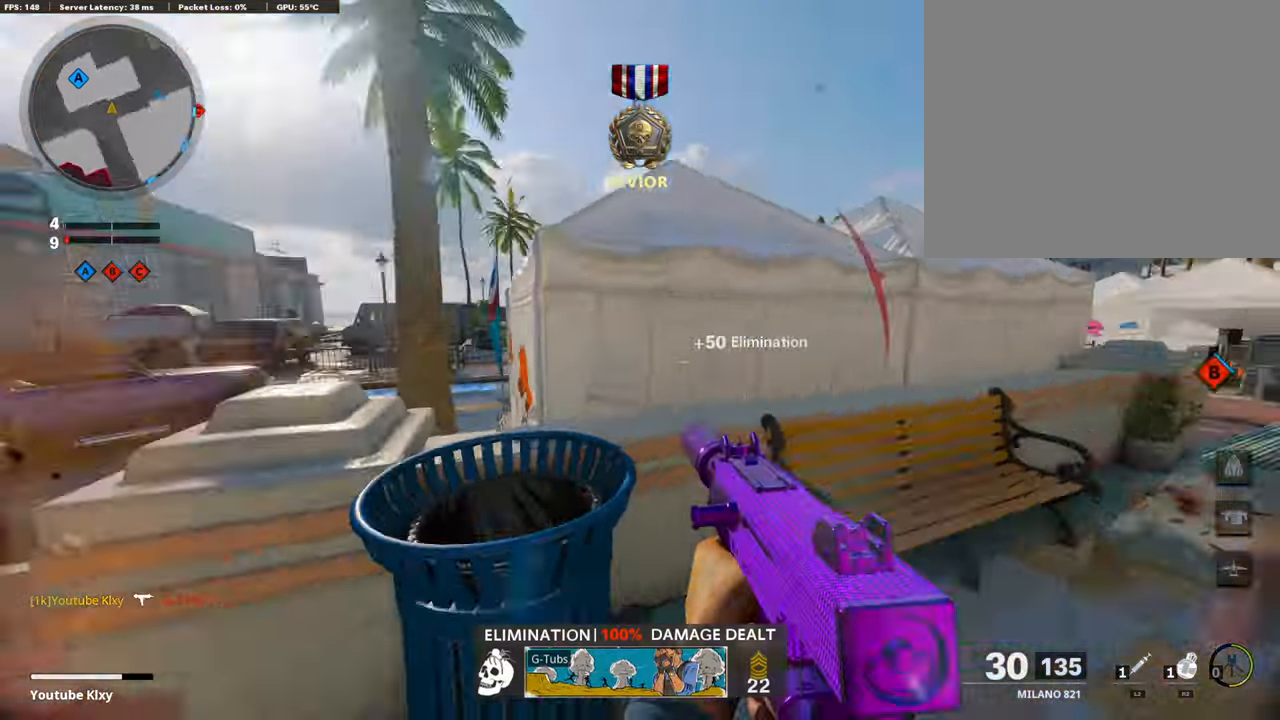
{"buttons": ["L3"], "left_stick": "up-left", "right_stick": "right", "events": [[17, "left_stick", "left"], [84, "right_stick", "center"], [219, "left_stick", "up-left"], [286, "L3", "down"], [438, "right_stick", "right"]]}
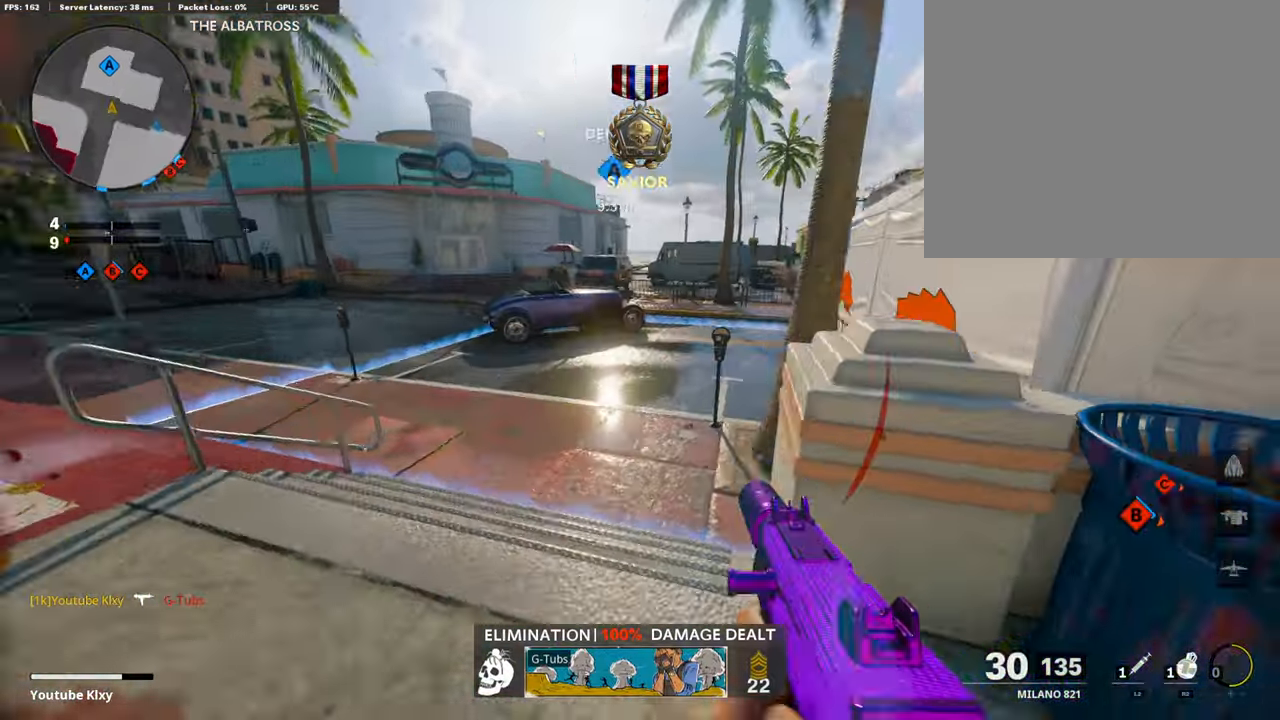
{"buttons": ["L1"], "left_stick": "left", "right_stick": "right", "events": [[101, "CROSS", "down"], [118, "right_stick", "center"], [134, "L3", "up"], [168, "CROSS", "up"], [168, "L1", "down"], [286, "left_stick", "left"], [319, "right_stick", "right"]]}
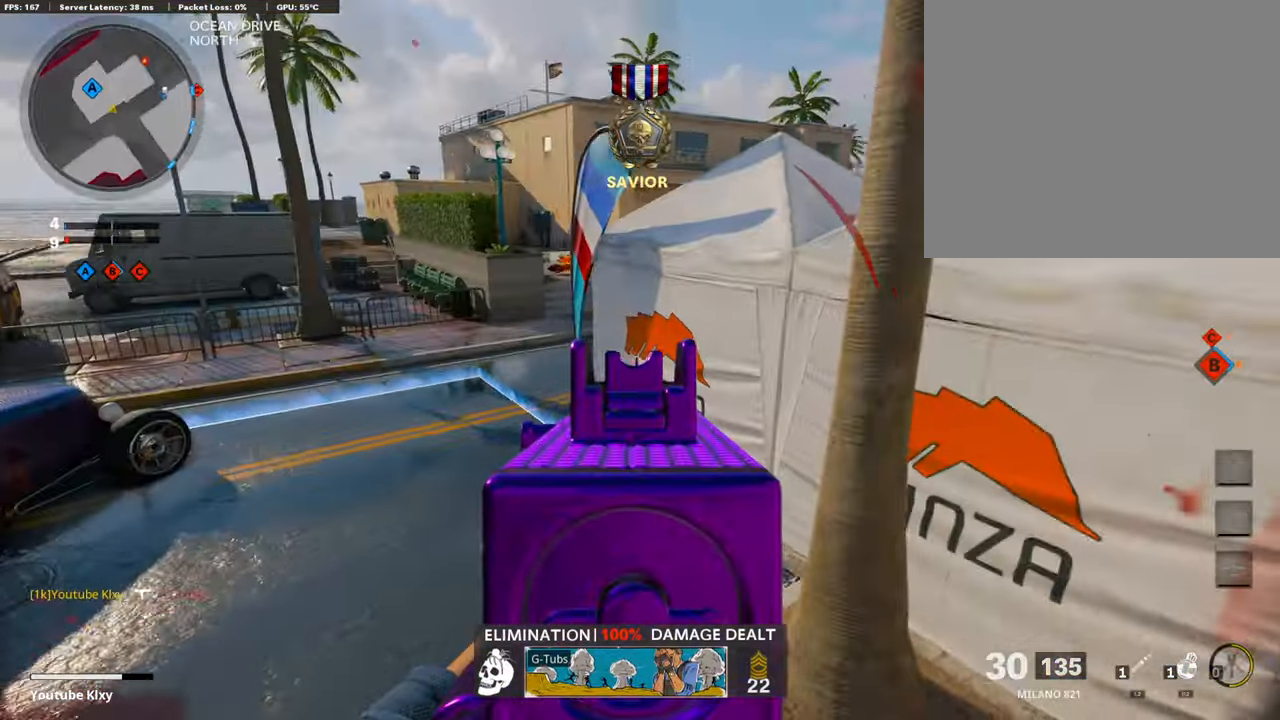
{"buttons": ["L3"], "left_stick": "up-left", "right_stick": "center", "events": [[34, "right_stick", "up-right"], [270, "L1", "up"], [270, "left_stick", "up-left"], [337, "L3", "down"], [370, "right_stick", "center"]]}
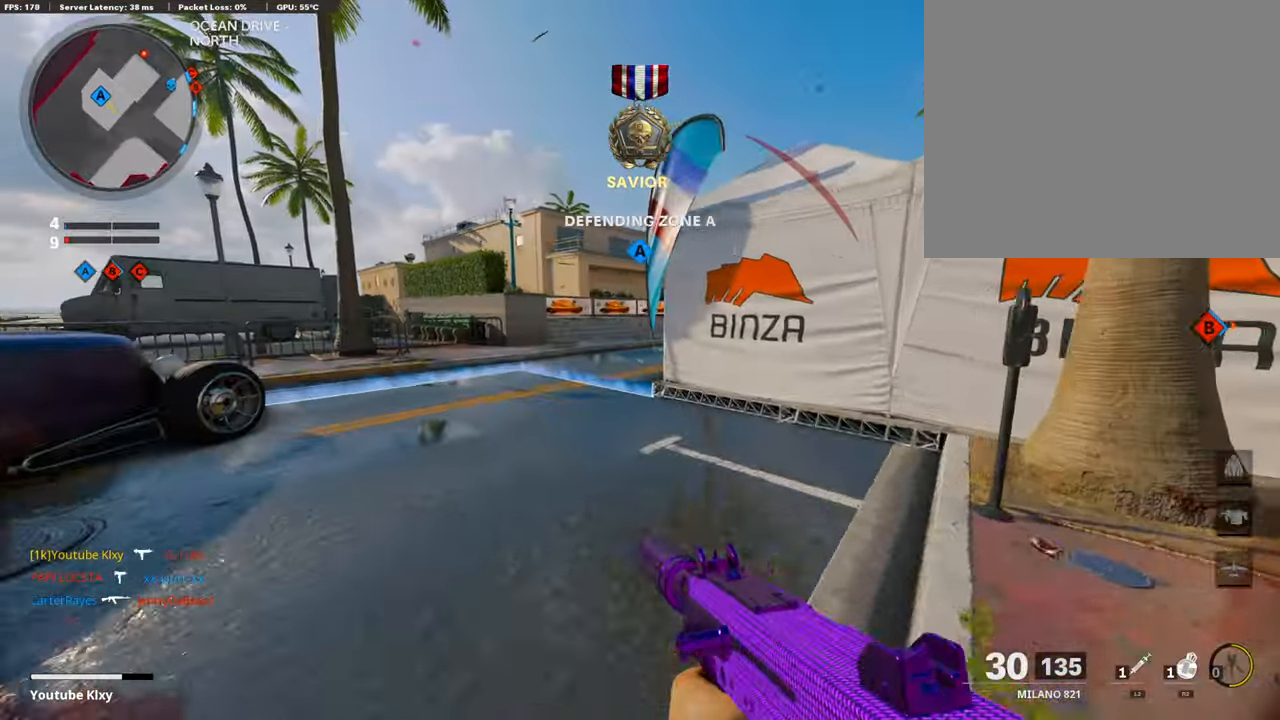
{"buttons": ["R3"], "left_stick": "up-left", "right_stick": "right", "events": [[168, "right_stick", "right"], [370, "R3", "down"], [488, "L3", "up"]]}
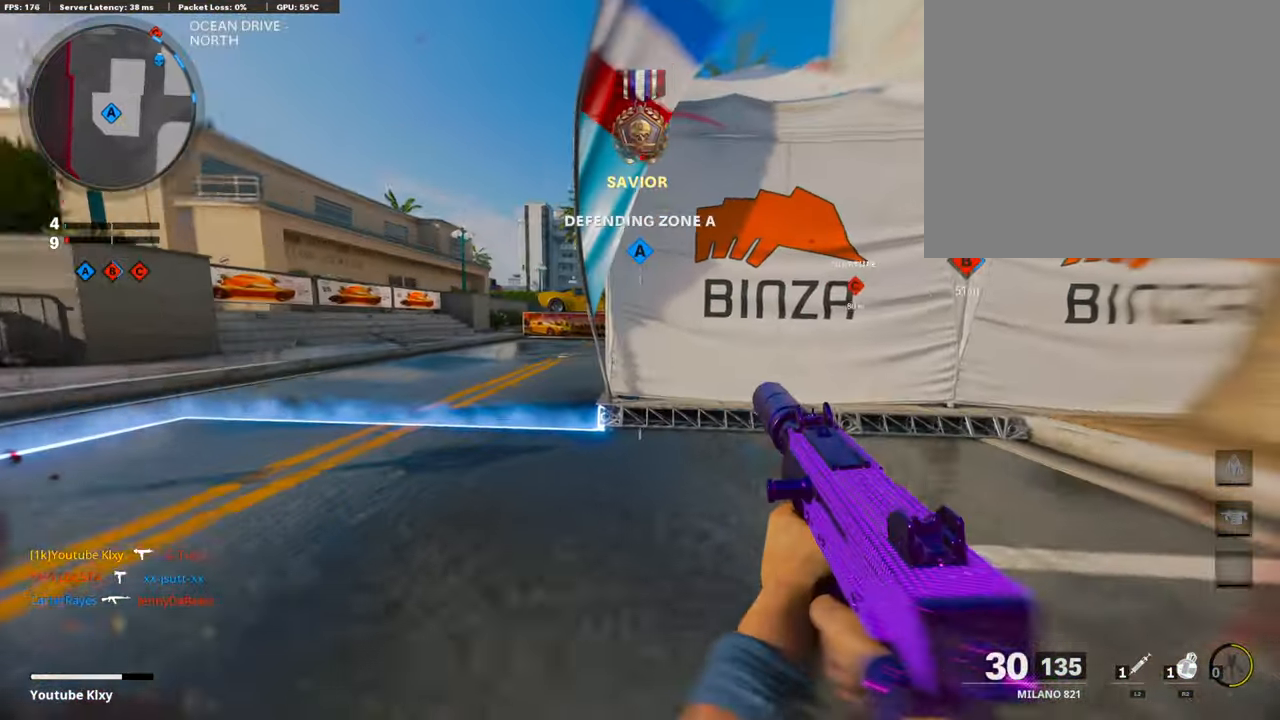
{"buttons": ["L1"], "left_stick": "up-left", "right_stick": "right", "events": [[17, "R3", "up"], [68, "right_stick", "center"], [169, "L3", "down"], [253, "right_stick", "right"], [286, "L1", "down"], [303, "L3", "up"]]}
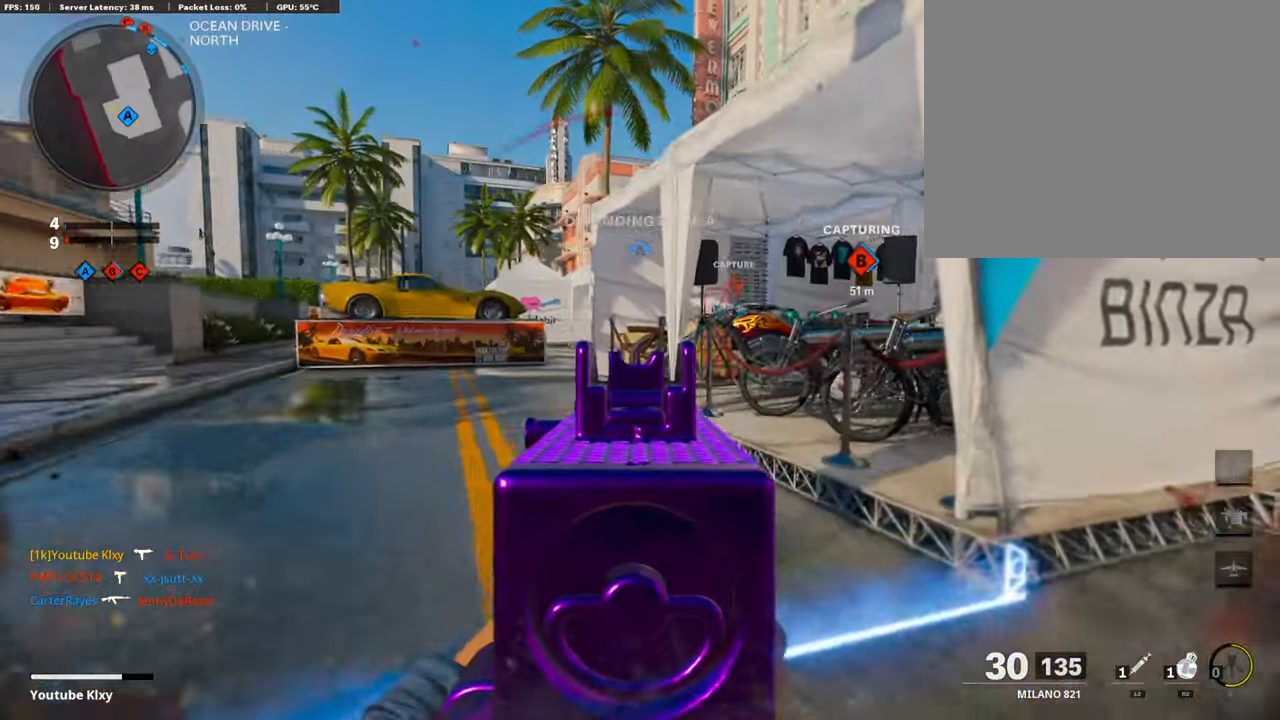
{"buttons": ["TRIANGLE", "L3"], "left_stick": "up-left", "right_stick": "center", "events": [[34, "left_stick", "left"], [67, "right_stick", "center"], [134, "right_stick", "left"], [218, "L1", "up"], [218, "left_stick", "up-left"], [218, "right_stick", "center"], [303, "L3", "down"], [471, "TRIANGLE", "down"]]}
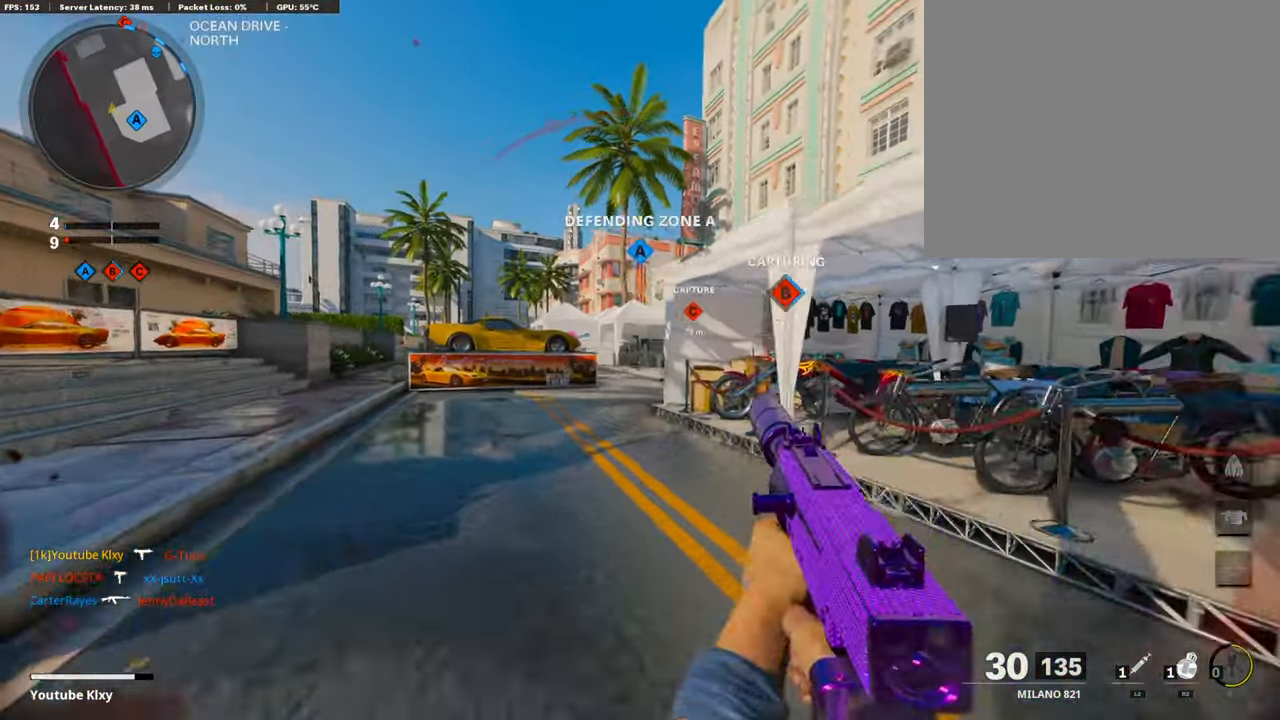
{"buttons": ["L3"], "left_stick": "up-left", "right_stick": "right", "events": [[16, "L3", "up"], [50, "TRIANGLE", "up"], [84, "TRIANGLE", "down"], [168, "TRIANGLE", "up"], [184, "L3", "down"], [437, "right_stick", "right"]]}
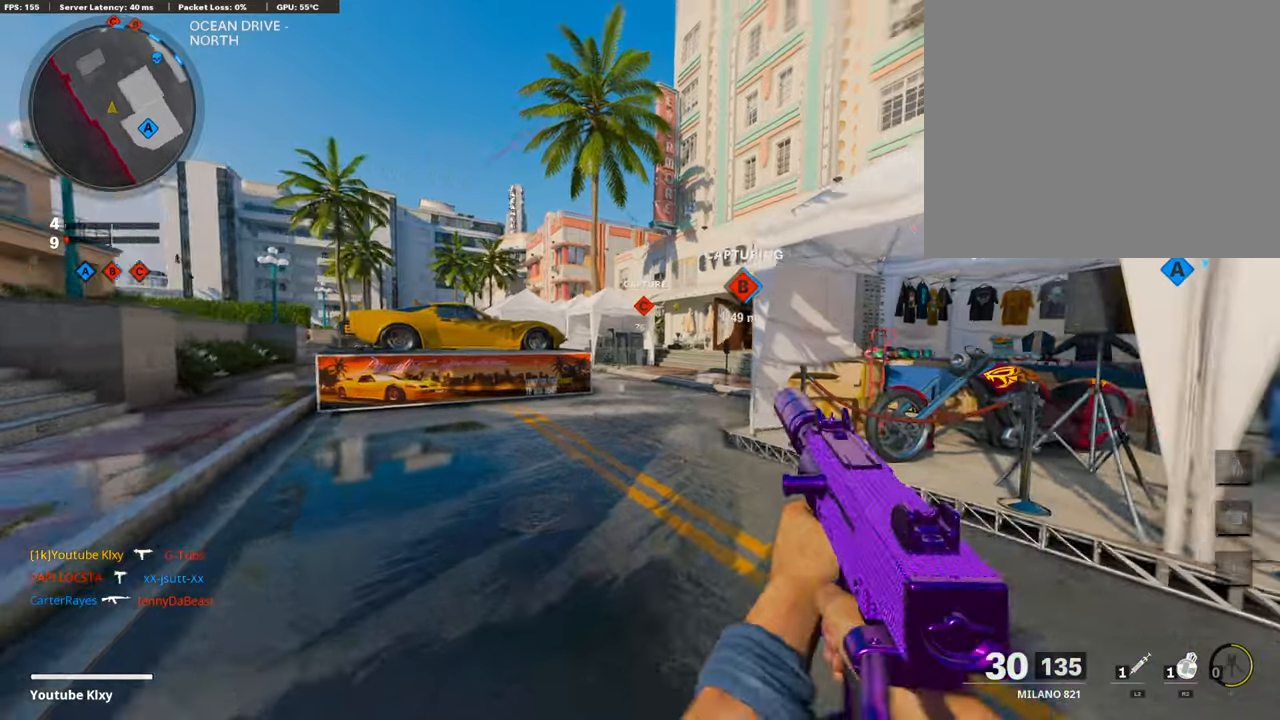
{"buttons": [], "left_stick": "up-left", "right_stick": "center", "events": [[101, "R3", "down"], [202, "right_stick", "center"], [303, "R3", "up"], [303, "right_stick", "right"], [353, "right_stick", "center"], [505, "L3", "up"]]}
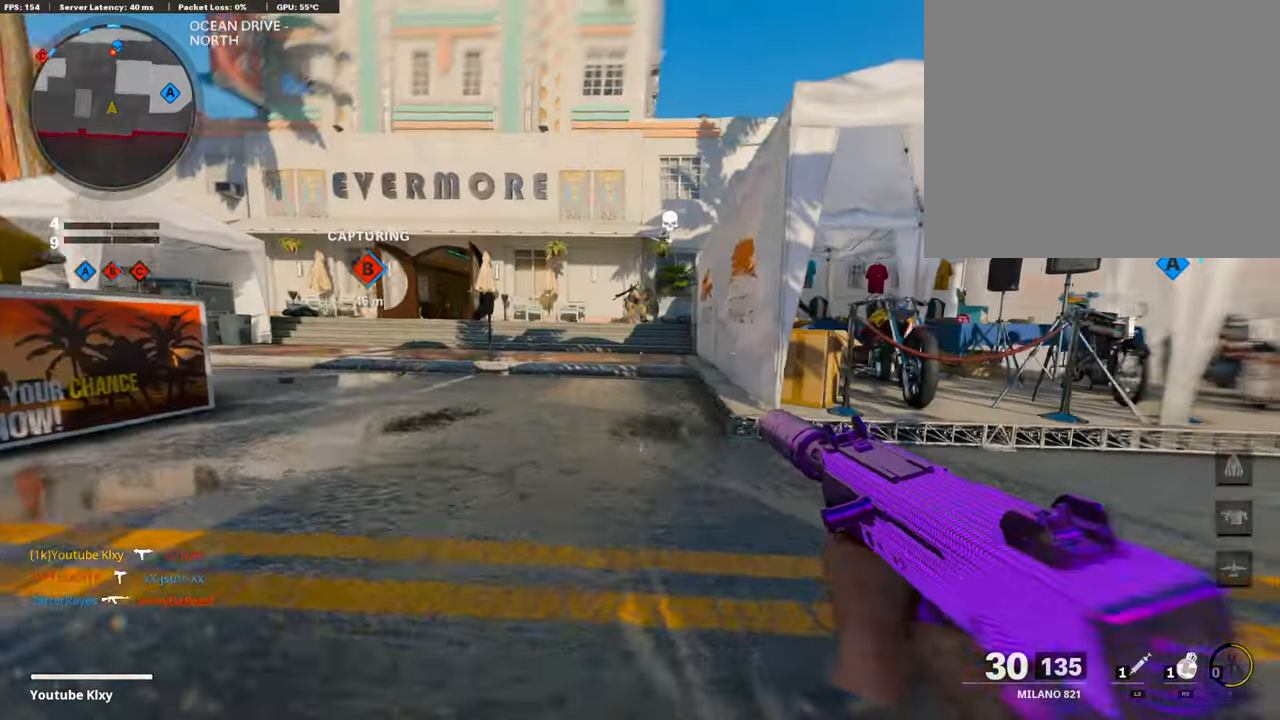
{"buttons": ["L1", "R1"], "left_stick": "left", "right_stick": "up-left", "events": [[50, "right_stick", "right"], [84, "L1", "down"], [168, "right_stick", "up-left"], [302, "R1", "down"], [302, "left_stick", "left"]]}